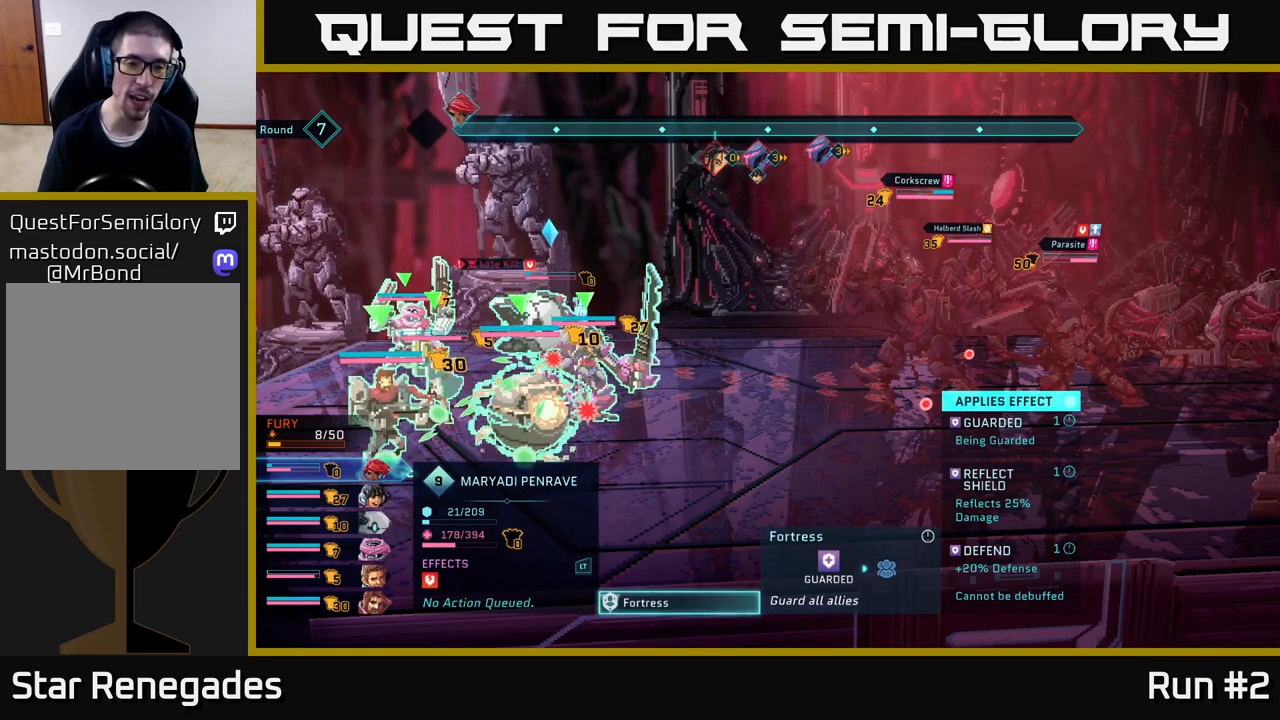
Gameplay with a controller (Xbox layout); each line is a JSON object with the inputs held at the frame after it. "events" lists button and stick changes between this image and that frame as [ms after this image, input, new state], when the widget could be followed in between.
{"buttons": [], "left_stick": "center", "right_stick": "center", "events": [[133, "left_stick", "right"], [300, "left_stick", "center"]]}
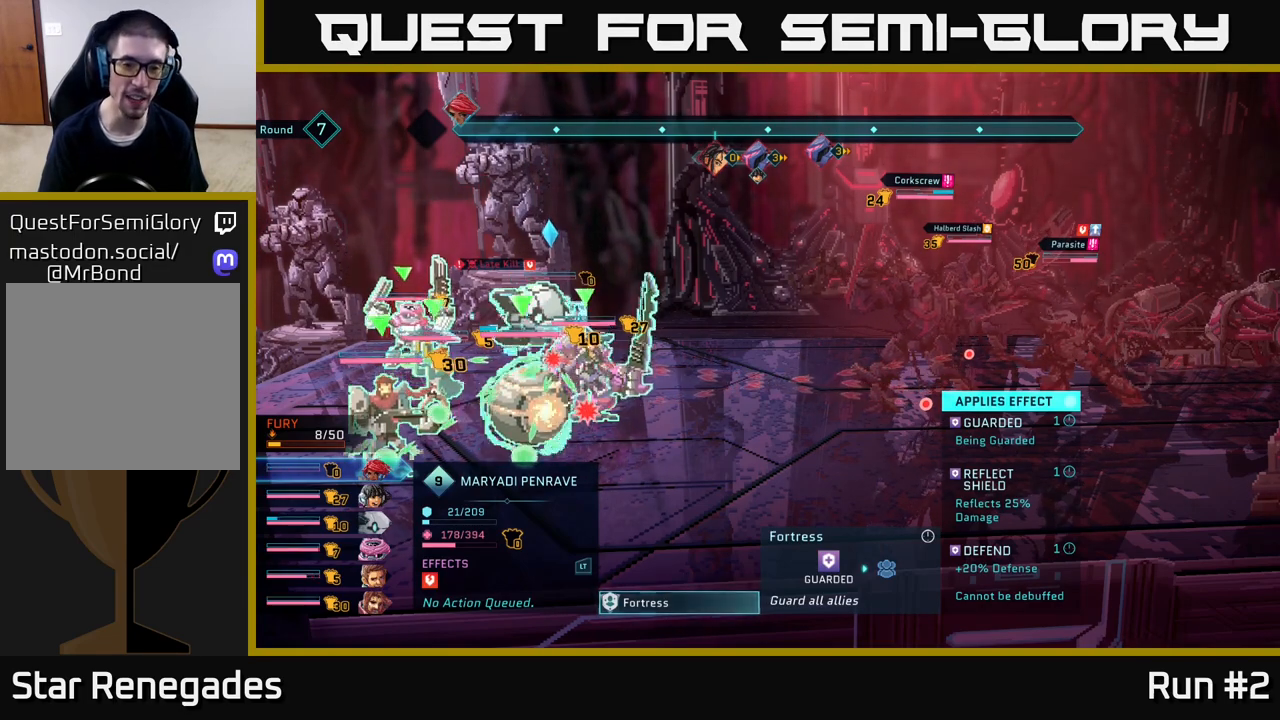
{"buttons": [], "left_stick": "right", "right_stick": "center", "events": [[33, "left_stick", "left"], [217, "left_stick", "center"], [350, "left_stick", "right"]]}
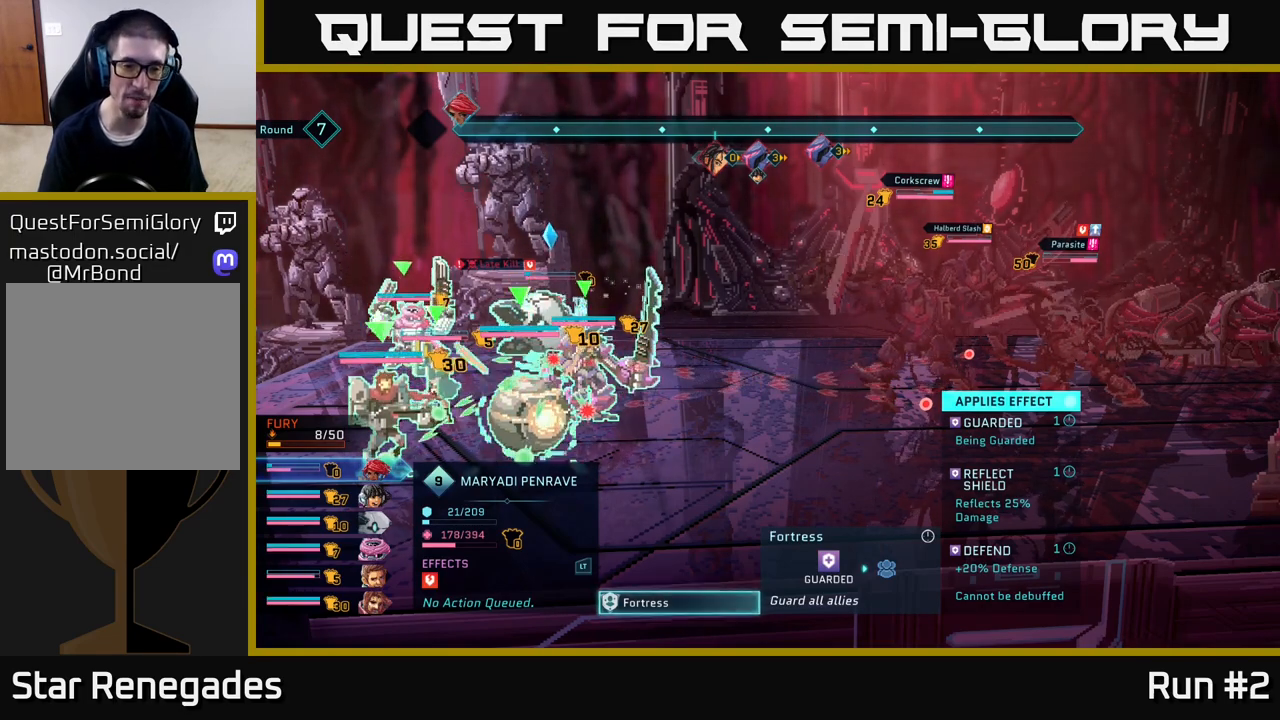
{"buttons": [], "left_stick": "center", "right_stick": "center", "events": [[33, "left_stick", "center"], [233, "left_stick", "down"], [450, "left_stick", "center"]]}
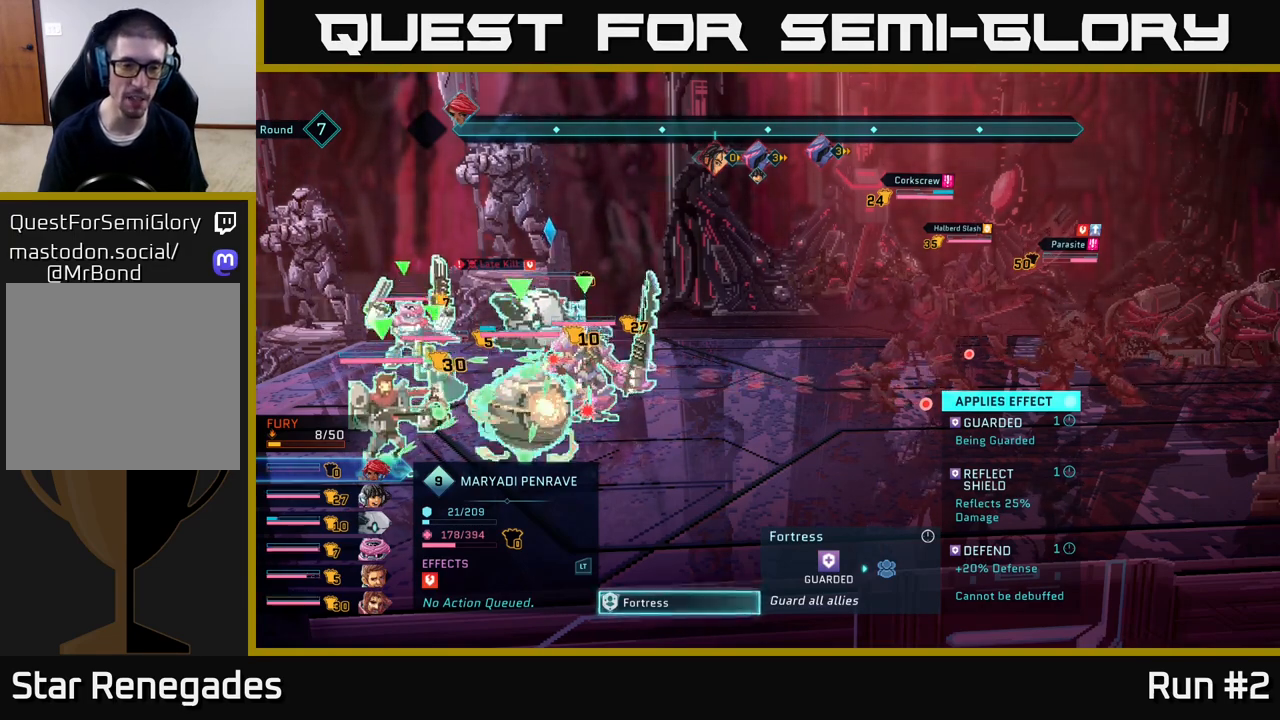
{"buttons": [], "left_stick": "center", "right_stick": "center", "events": [[167, "left_stick", "up"], [383, "left_stick", "center"]]}
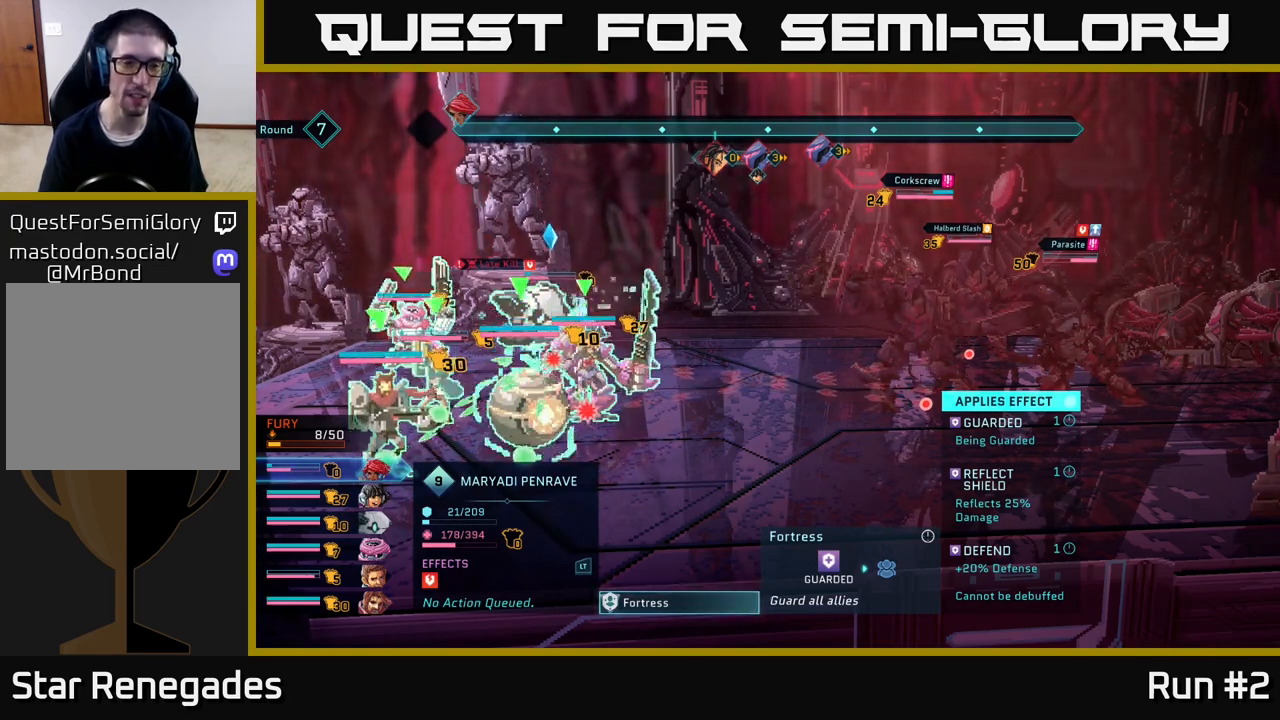
{"buttons": [], "left_stick": "center", "right_stick": "center", "events": [[267, "left_stick", "right"], [500, "left_stick", "center"]]}
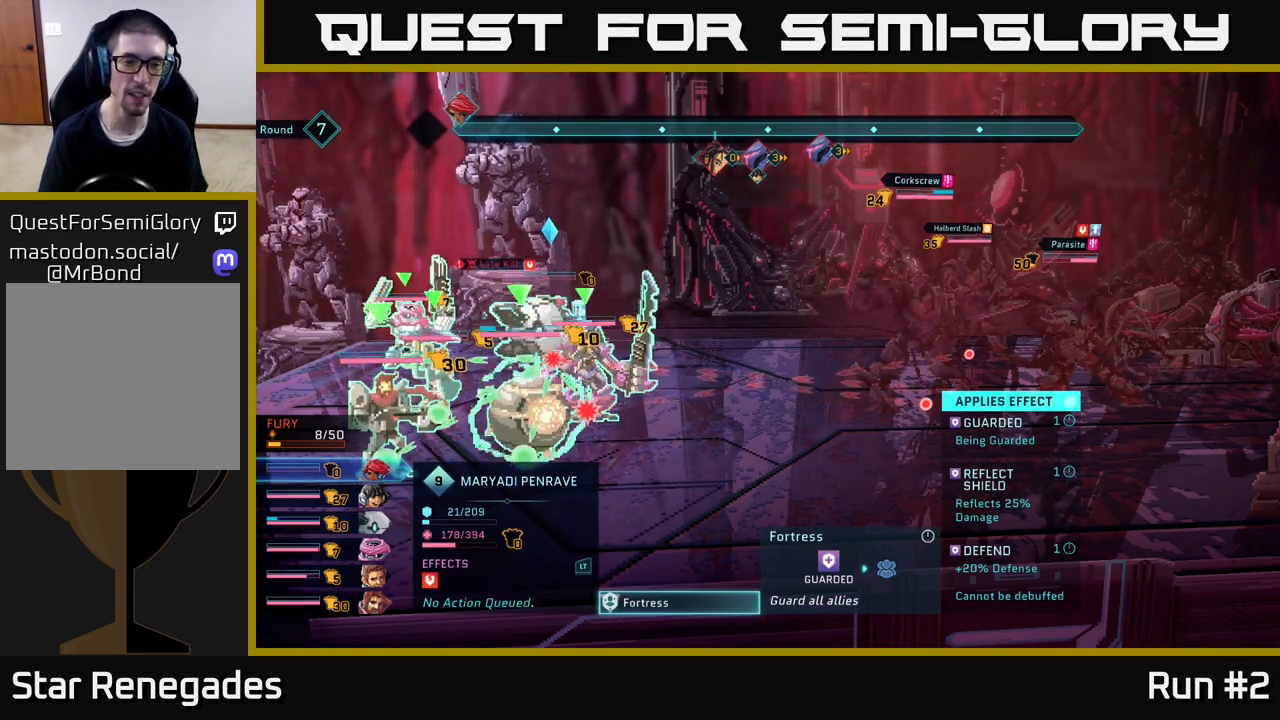
{"buttons": [], "left_stick": "center", "right_stick": "center", "events": []}
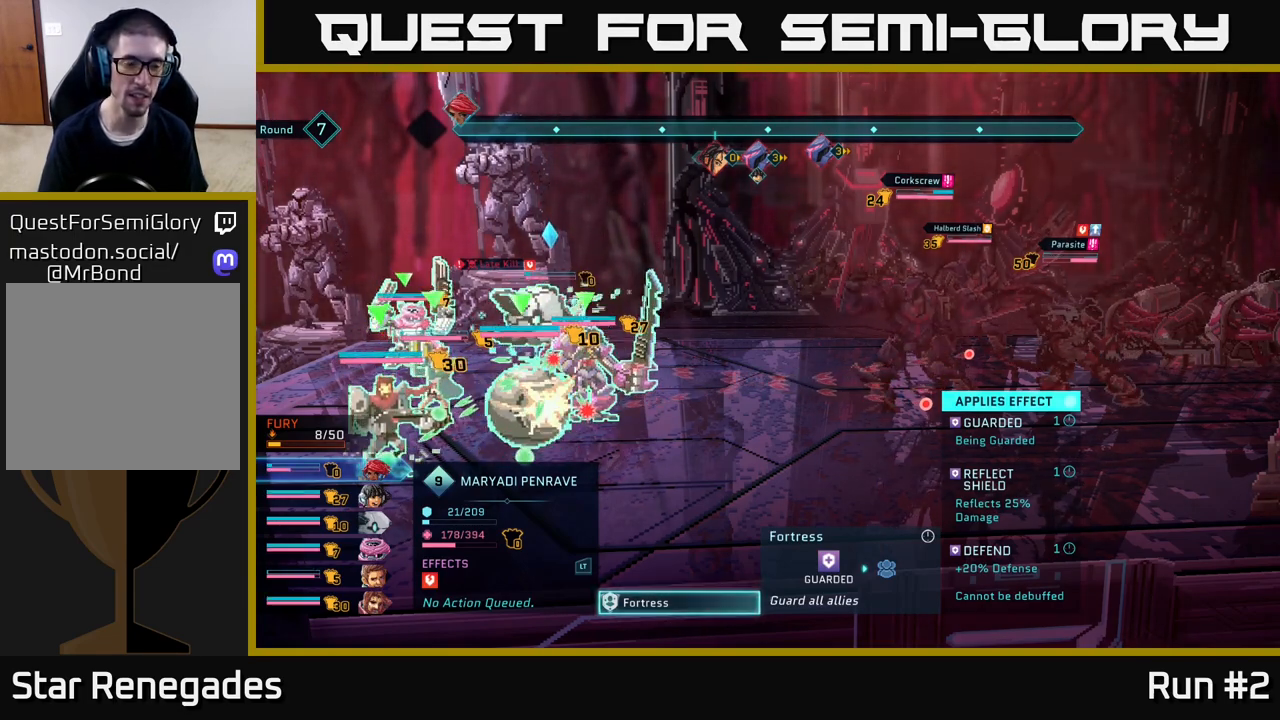
{"buttons": [], "left_stick": "center", "right_stick": "center", "events": []}
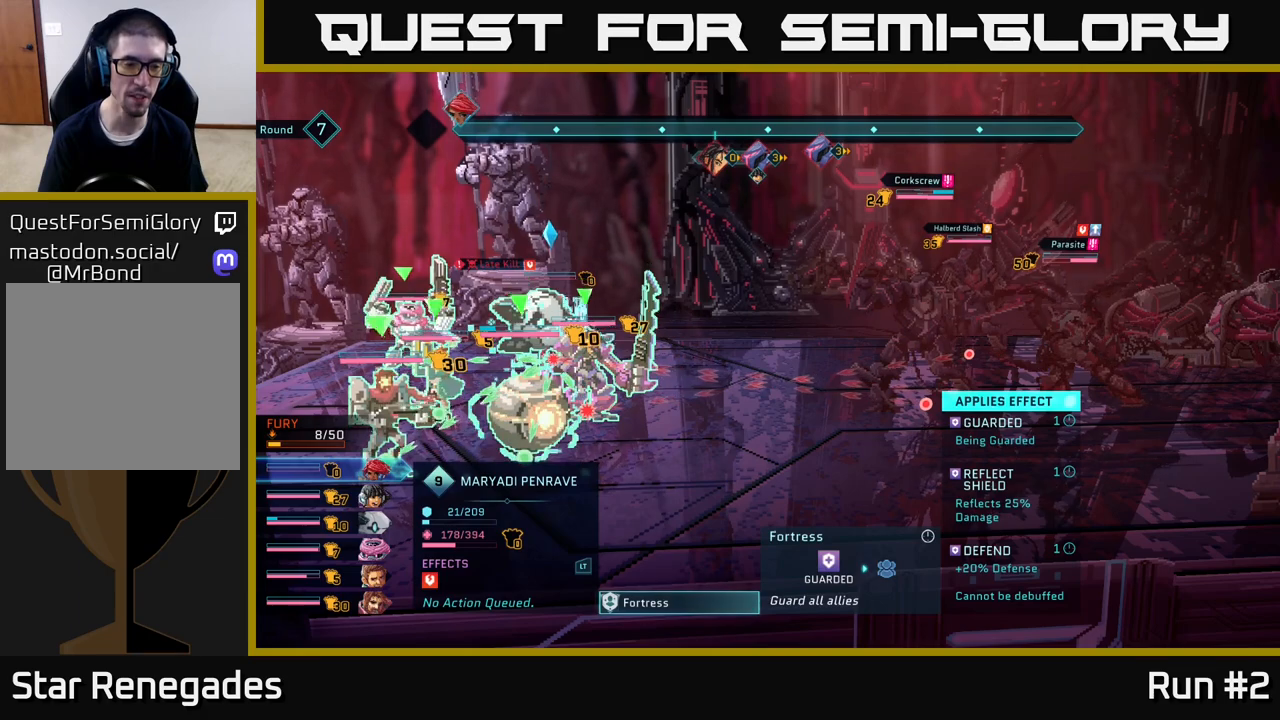
{"buttons": [], "left_stick": "center", "right_stick": "center", "events": []}
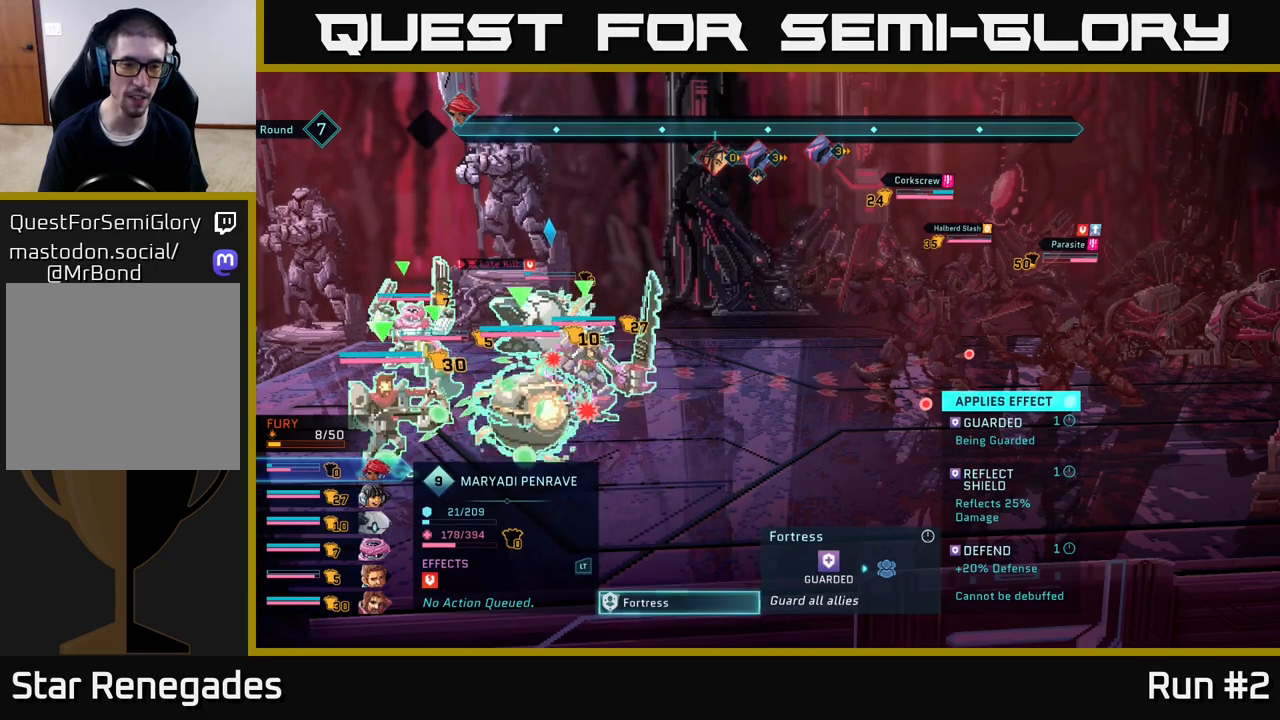
{"buttons": [], "left_stick": "center", "right_stick": "center", "events": []}
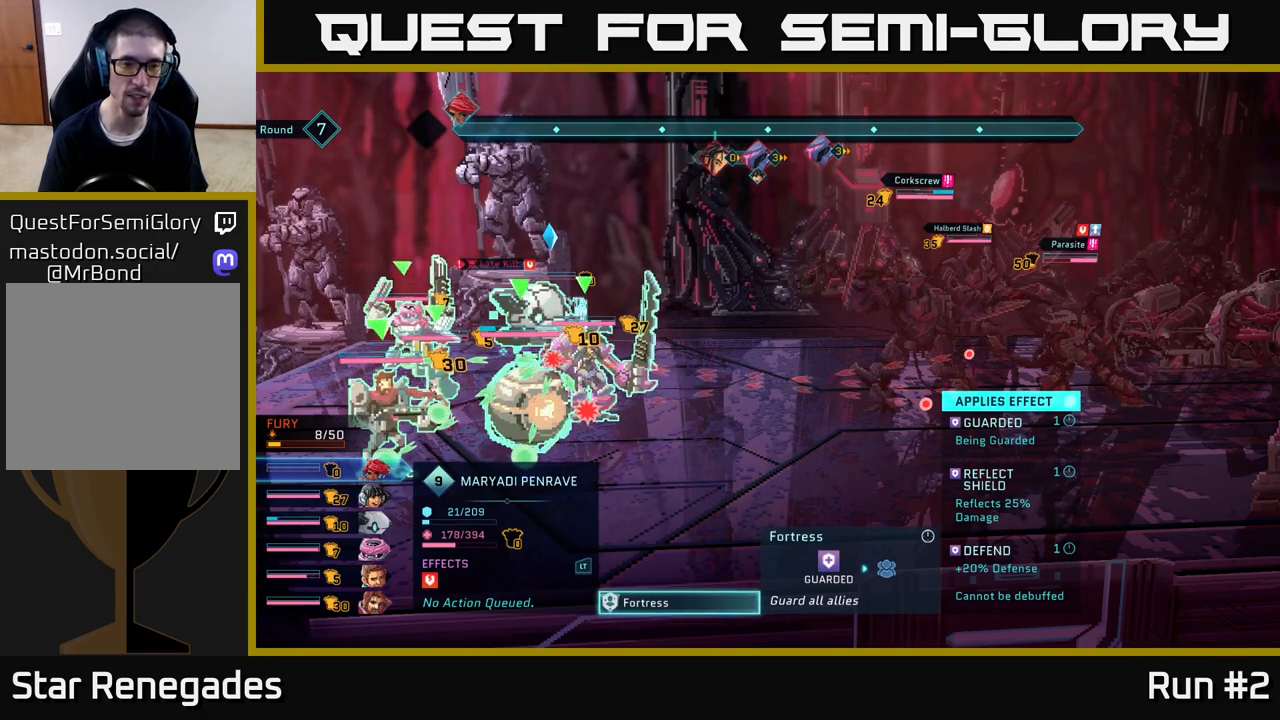
{"buttons": [], "left_stick": "center", "right_stick": "center", "events": [[217, "left_stick", "down"], [433, "left_stick", "center"]]}
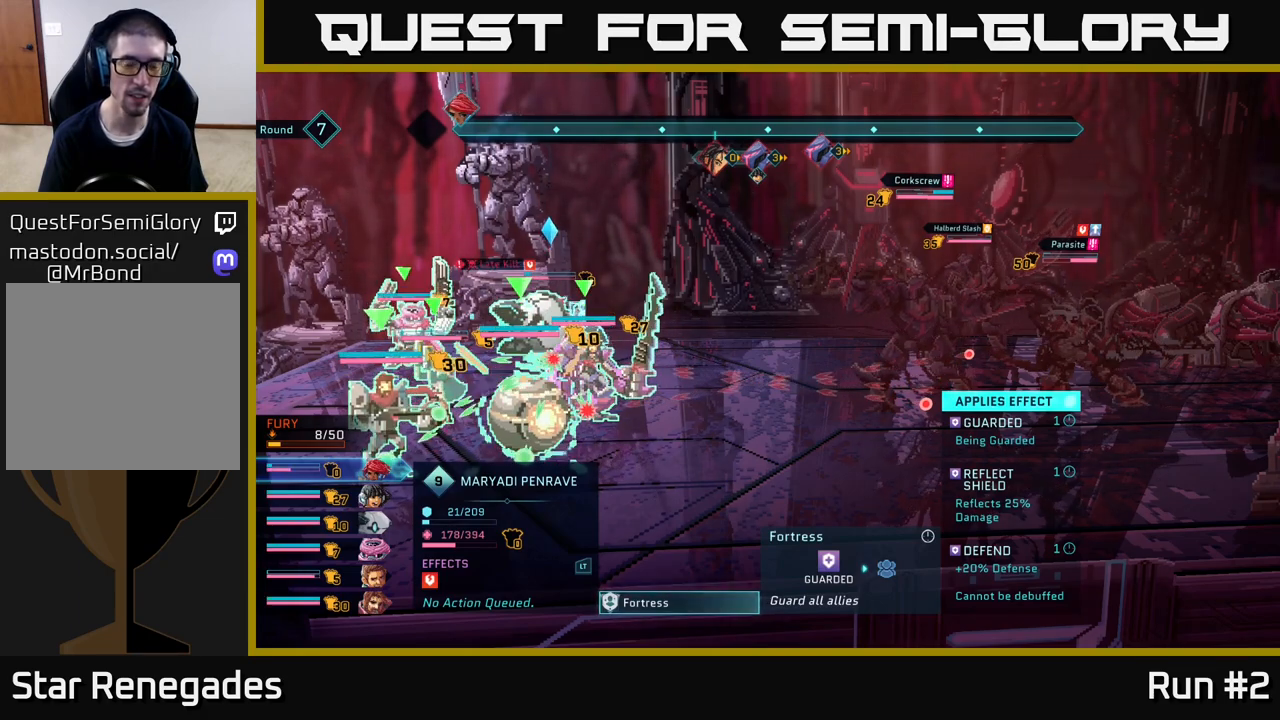
{"buttons": [], "left_stick": "center", "right_stick": "center", "events": [[300, "left_stick", "up"], [483, "left_stick", "center"]]}
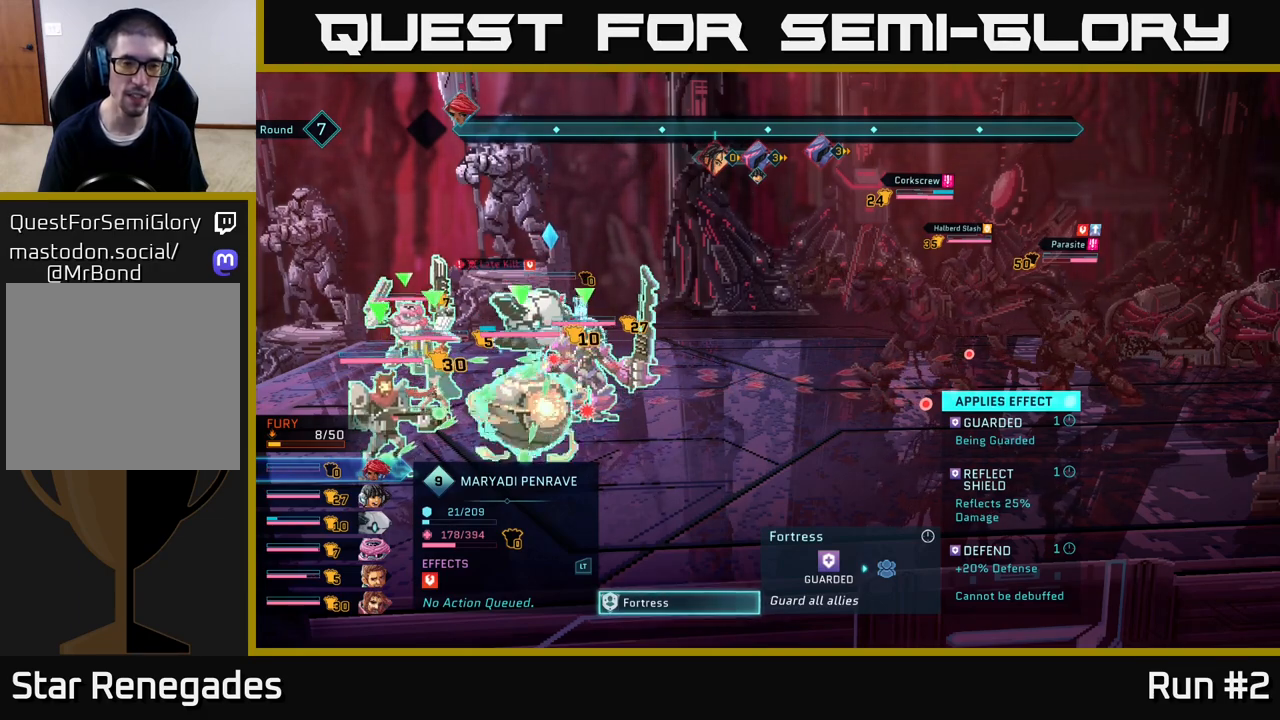
{"buttons": [], "left_stick": "center", "right_stick": "center", "events": []}
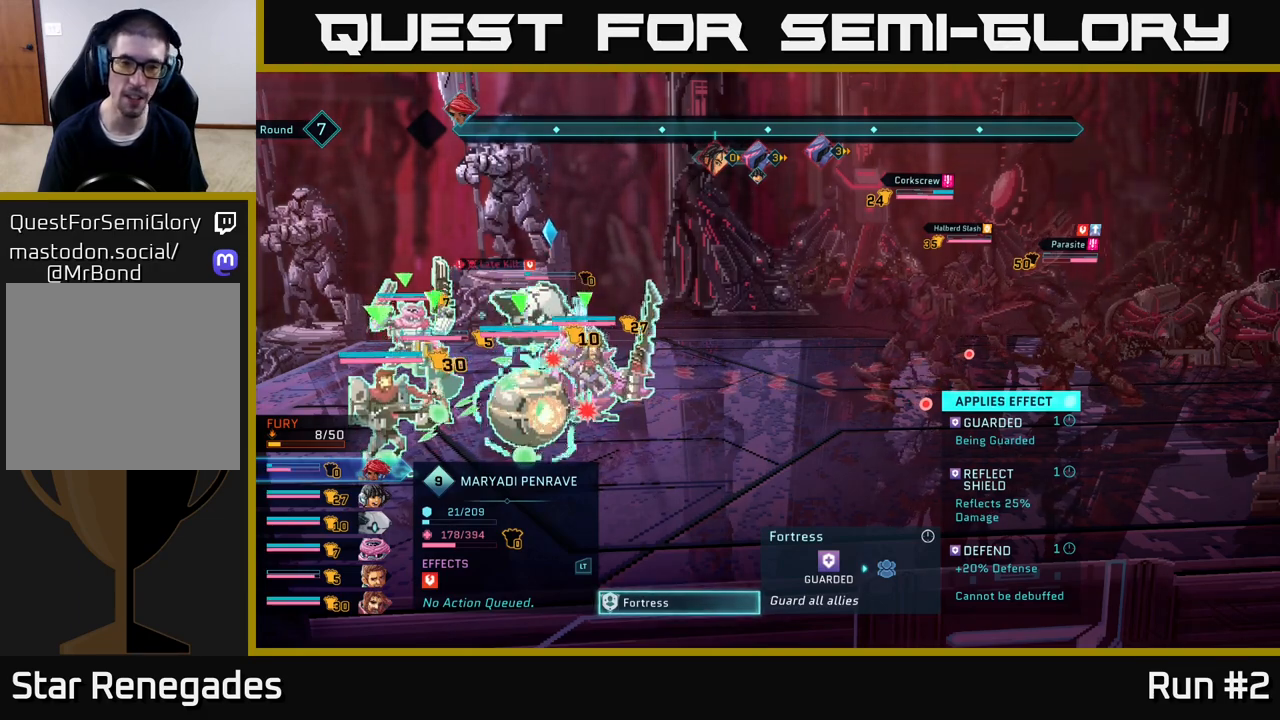
{"buttons": [], "left_stick": "center", "right_stick": "center", "events": []}
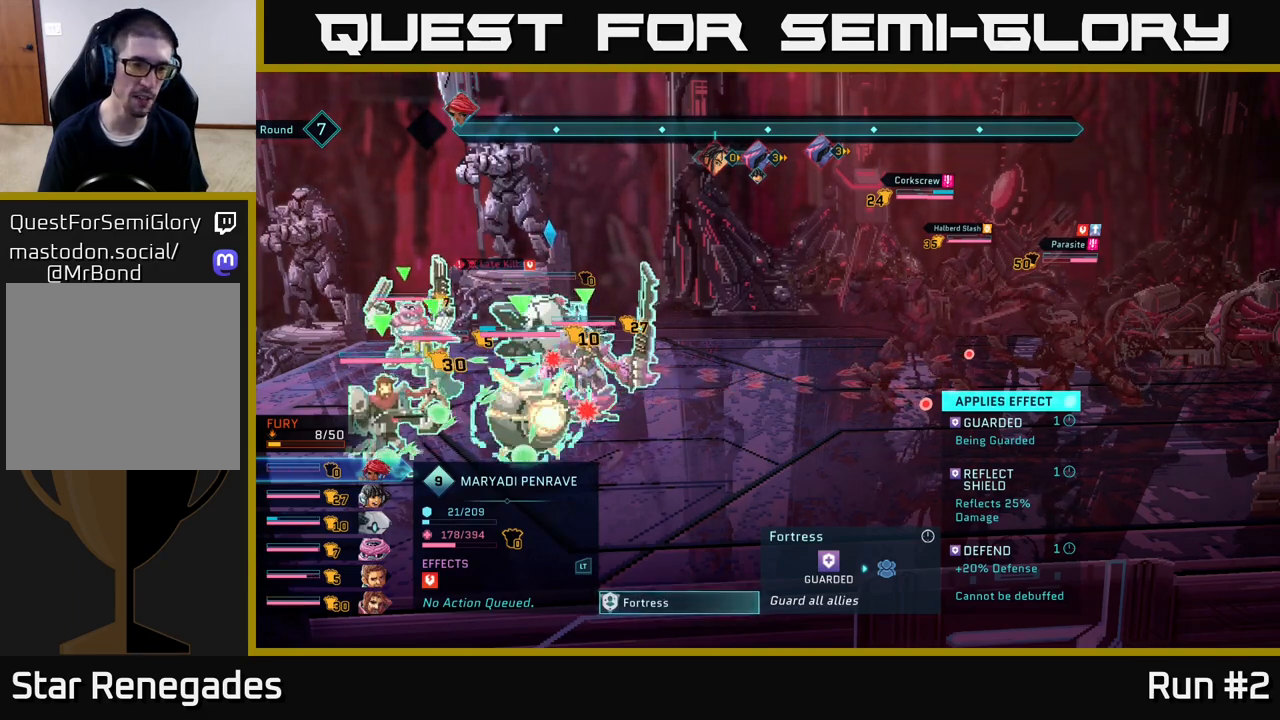
{"buttons": [], "left_stick": "center", "right_stick": "center", "events": []}
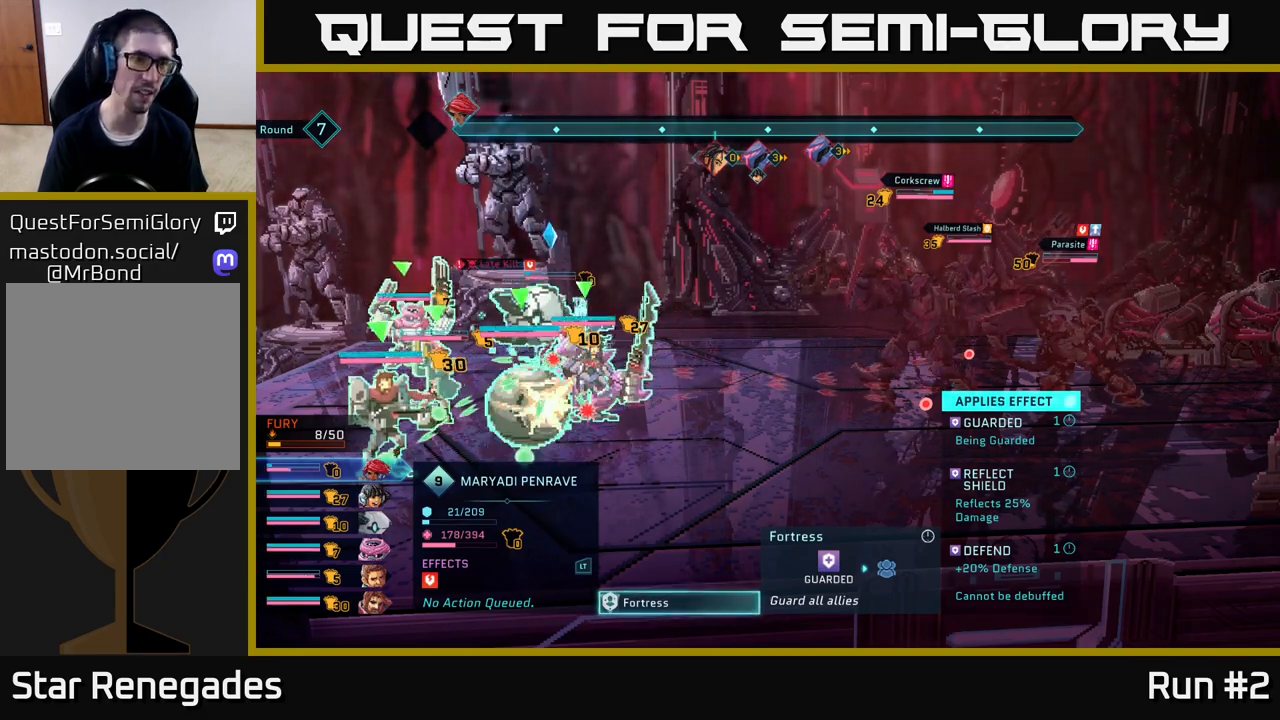
{"buttons": [], "left_stick": "center", "right_stick": "center", "events": []}
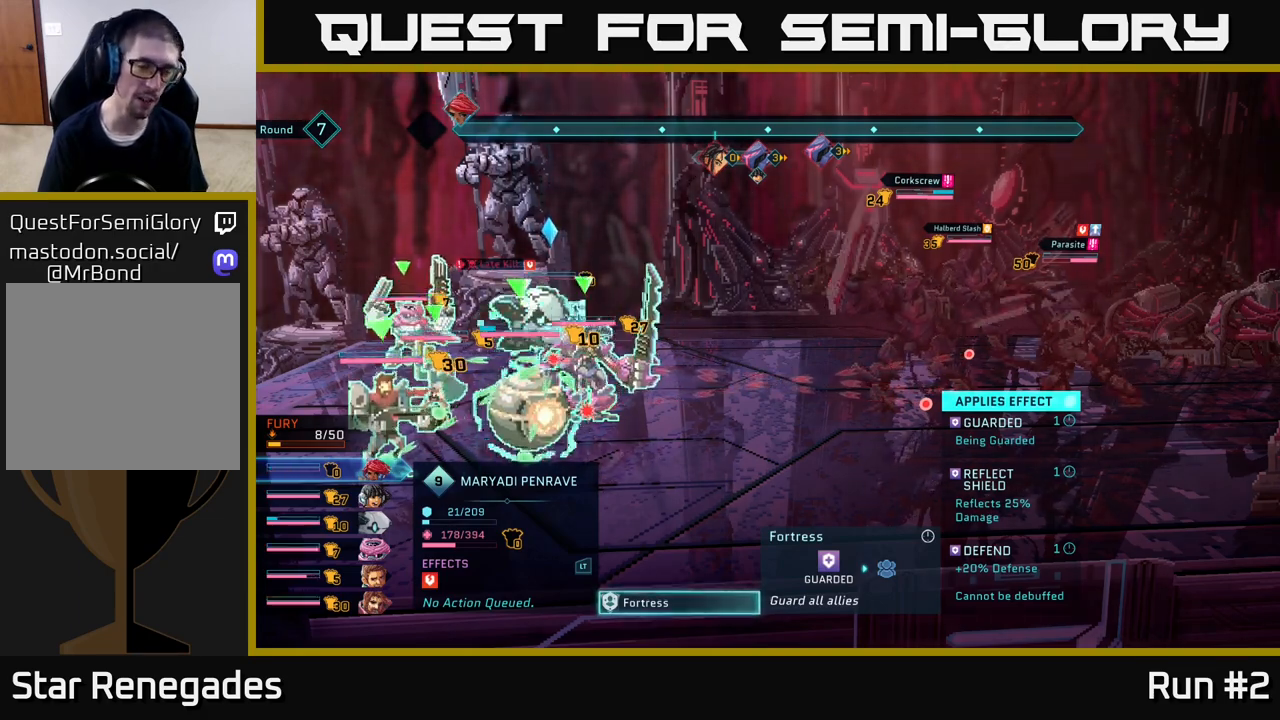
{"buttons": [], "left_stick": "center", "right_stick": "center", "events": []}
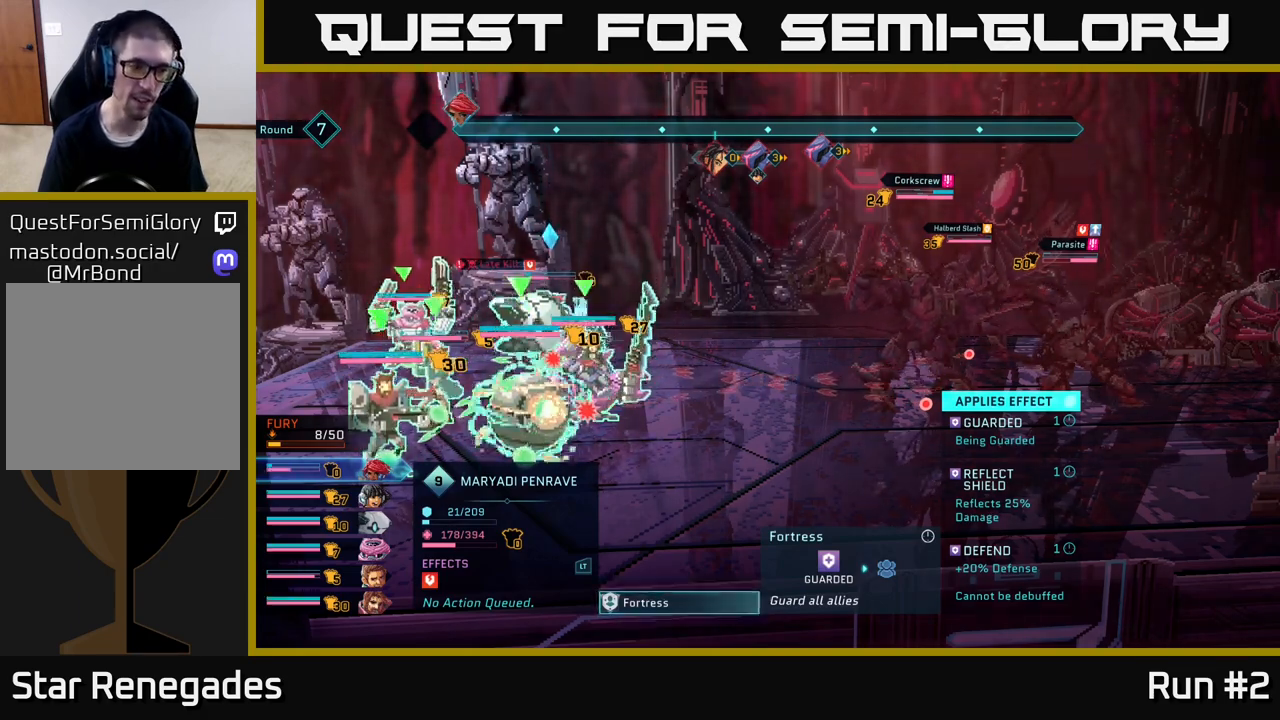
{"buttons": [], "left_stick": "center", "right_stick": "center", "events": [[217, "left_stick", "down"], [483, "left_stick", "center"]]}
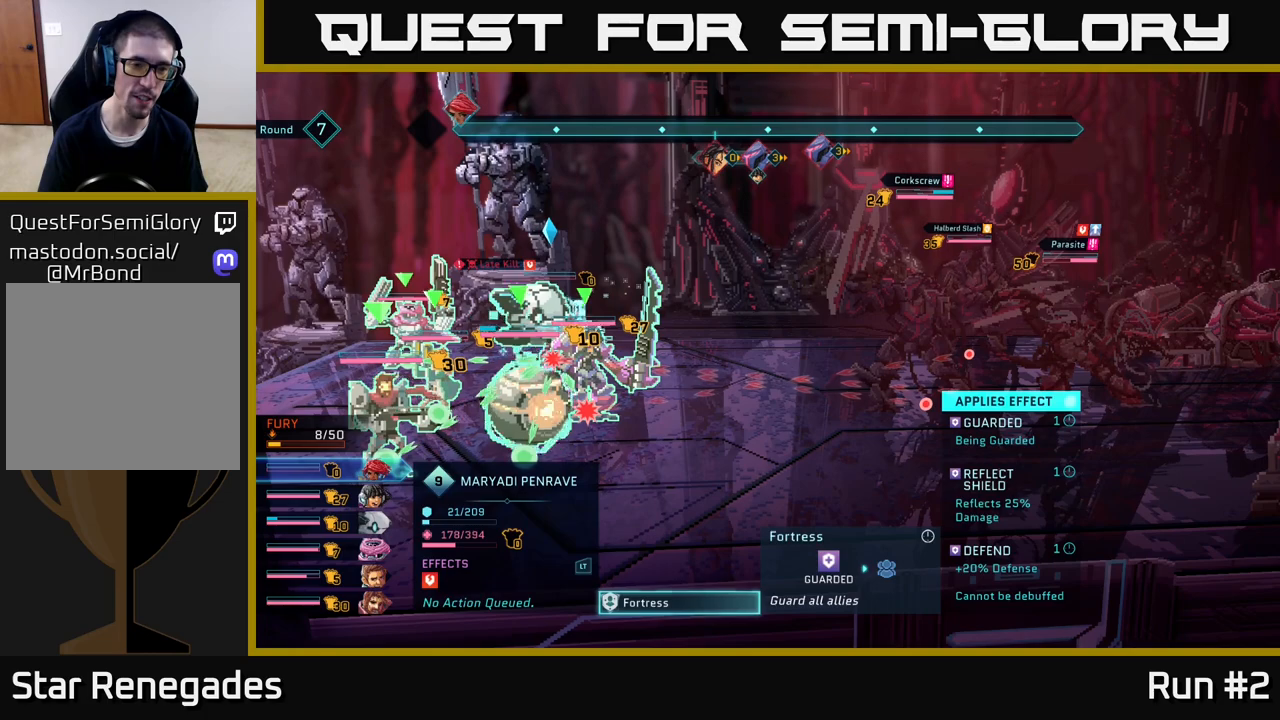
{"buttons": [], "left_stick": "up", "right_stick": "center", "events": [[100, "left_stick", "up-right"], [300, "left_stick", "center"], [467, "left_stick", "up"]]}
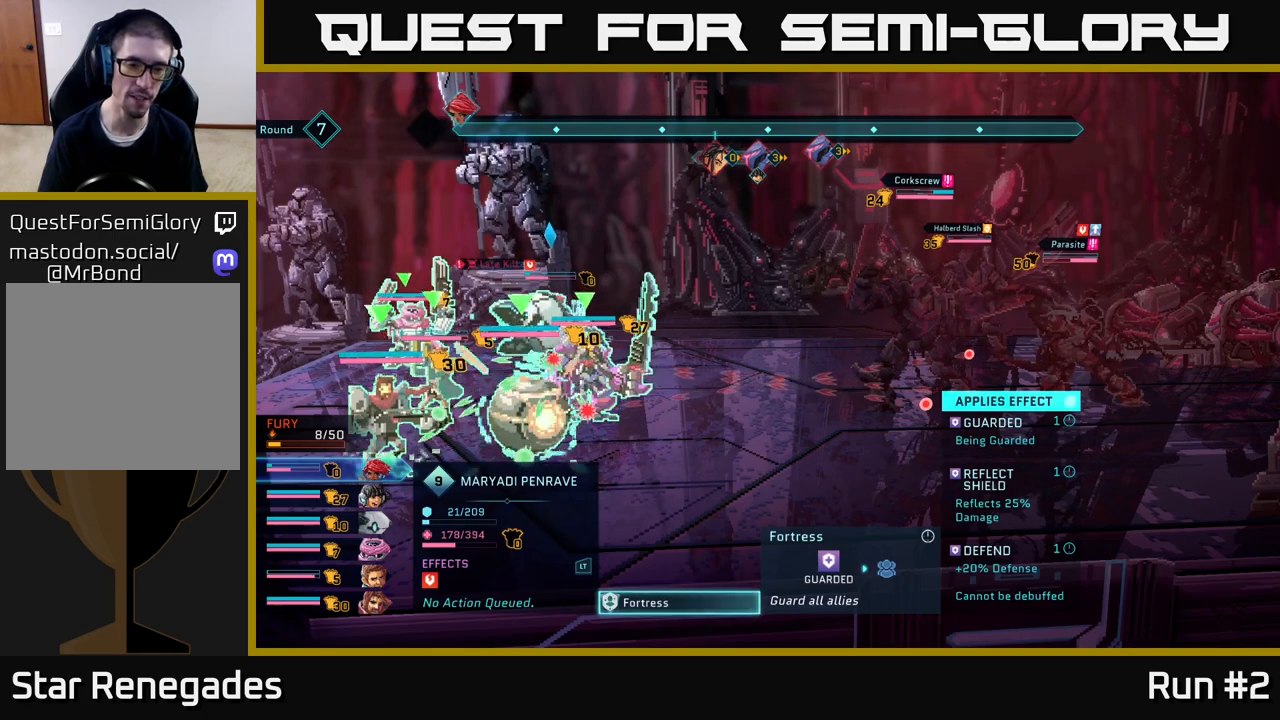
{"buttons": [], "left_stick": "center", "right_stick": "center", "events": [[150, "left_stick", "center"]]}
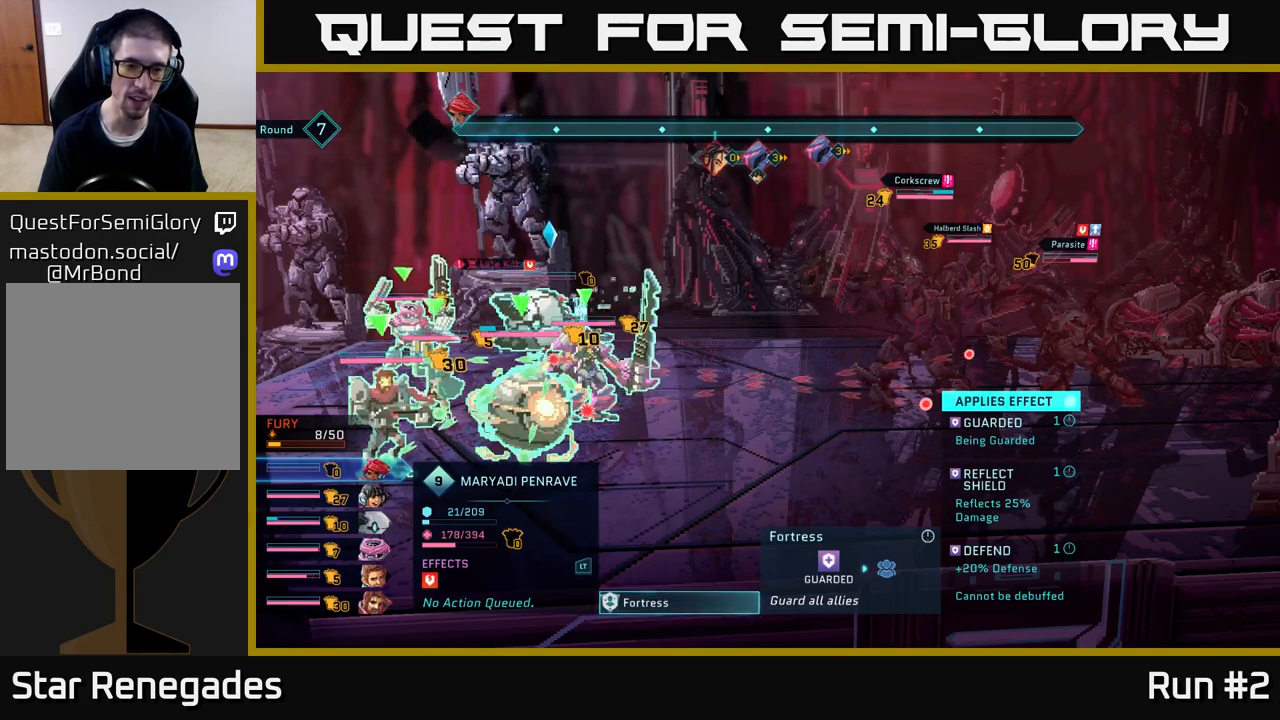
{"buttons": [], "left_stick": "down", "right_stick": "center", "events": [[267, "left_stick", "down"]]}
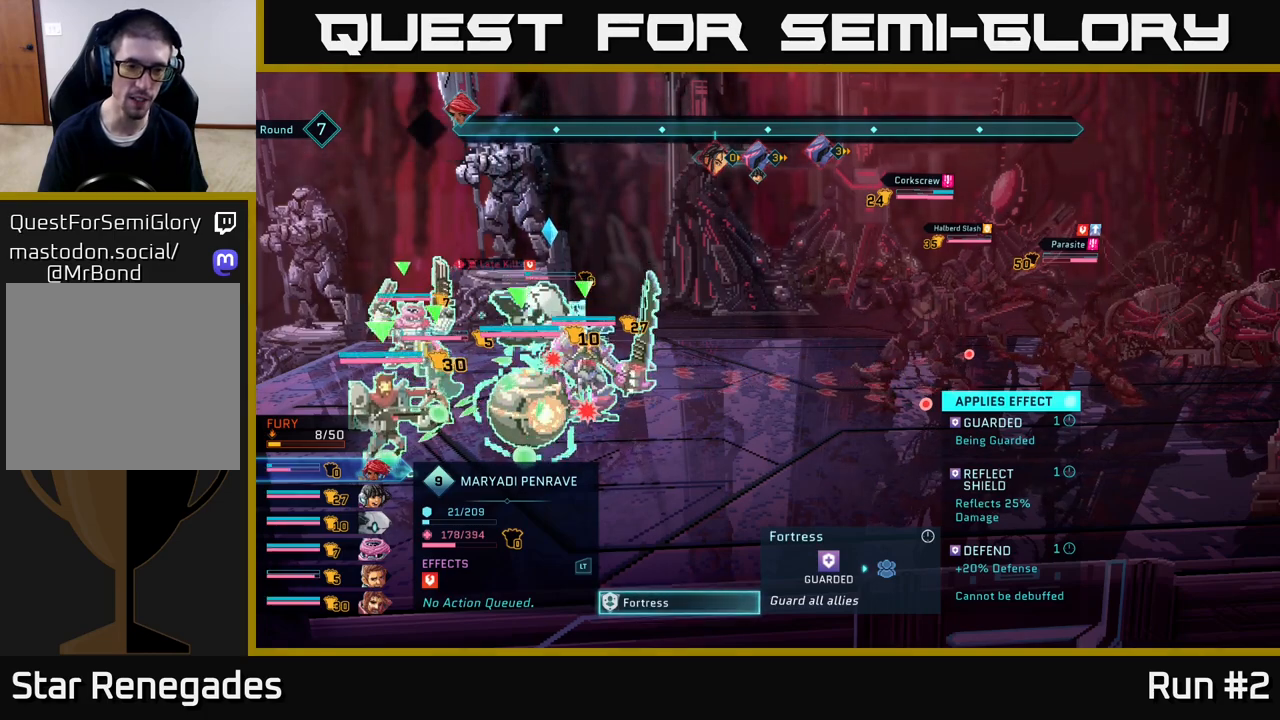
{"buttons": [], "left_stick": "center", "right_stick": "center", "events": [[17, "left_stick", "center"]]}
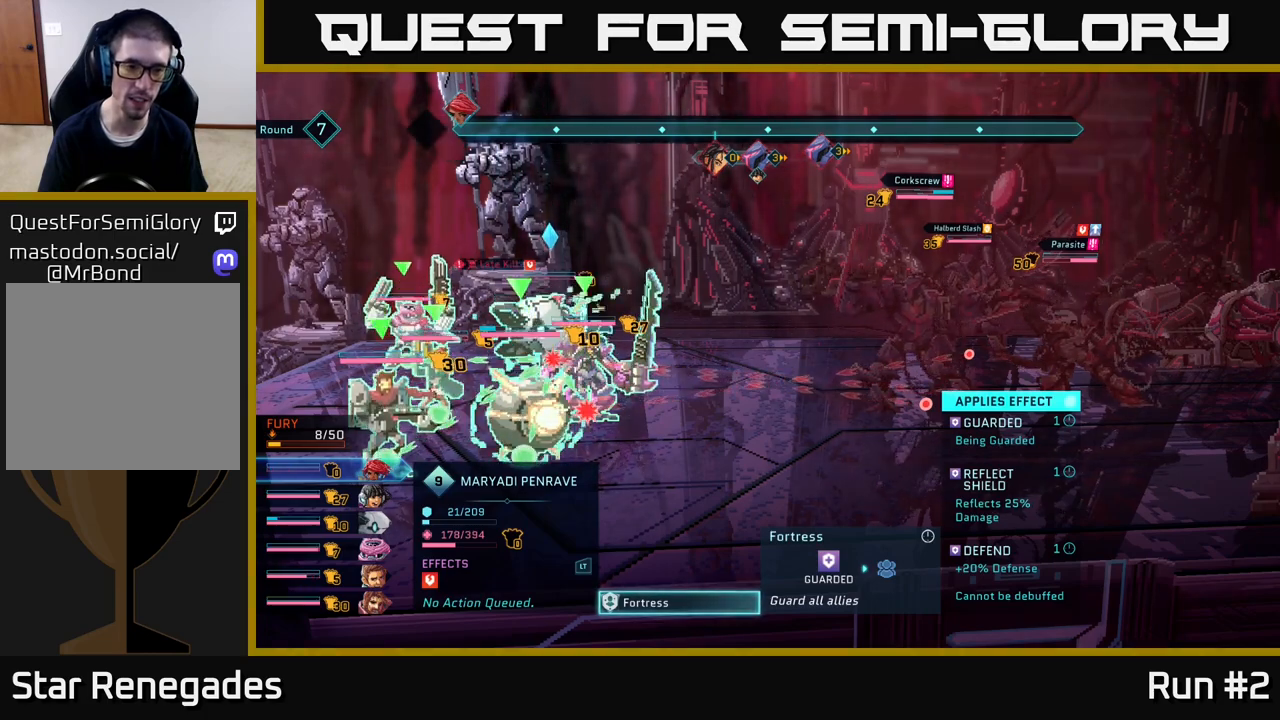
{"buttons": [], "left_stick": "center", "right_stick": "center", "events": []}
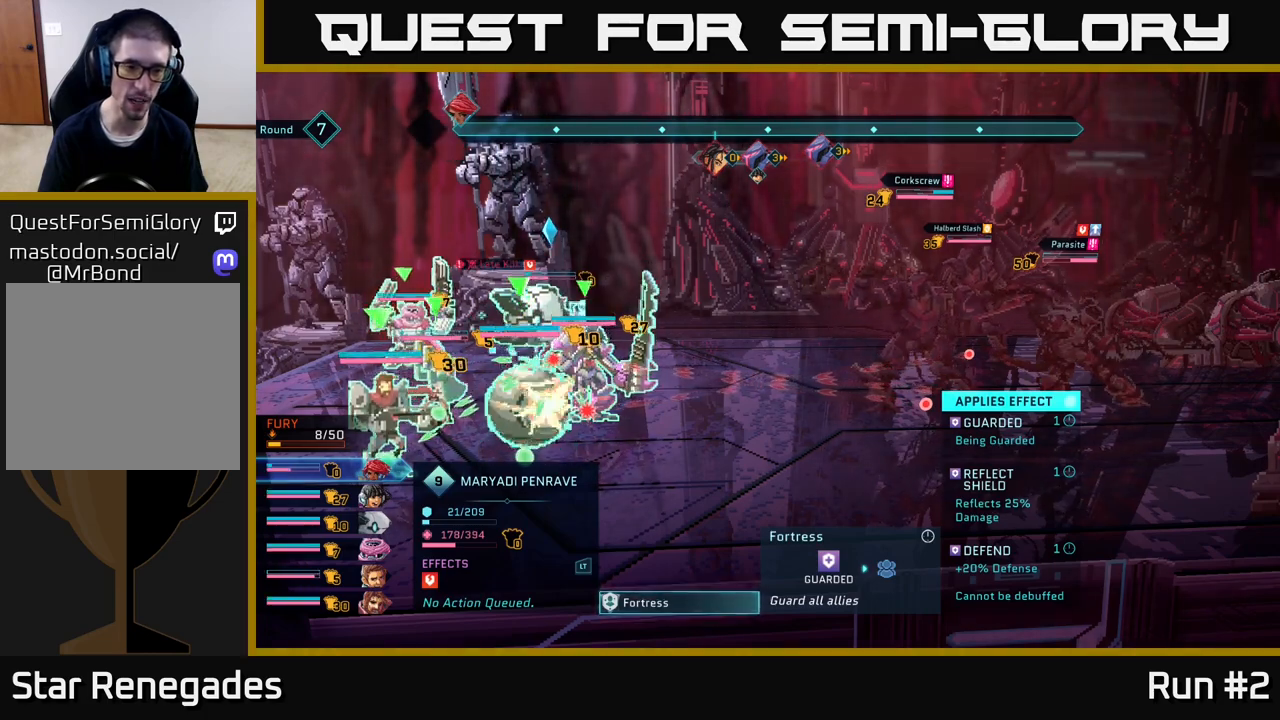
{"buttons": [], "left_stick": "center", "right_stick": "center", "events": []}
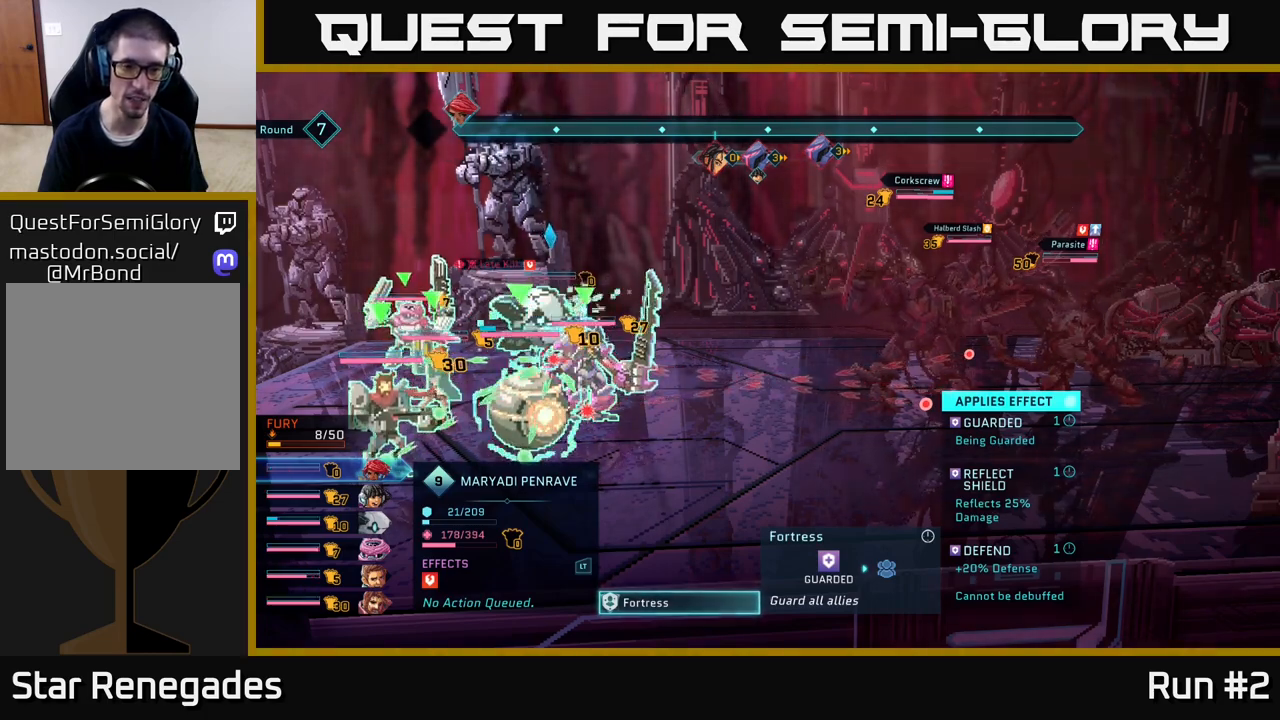
{"buttons": [], "left_stick": "center", "right_stick": "center", "events": []}
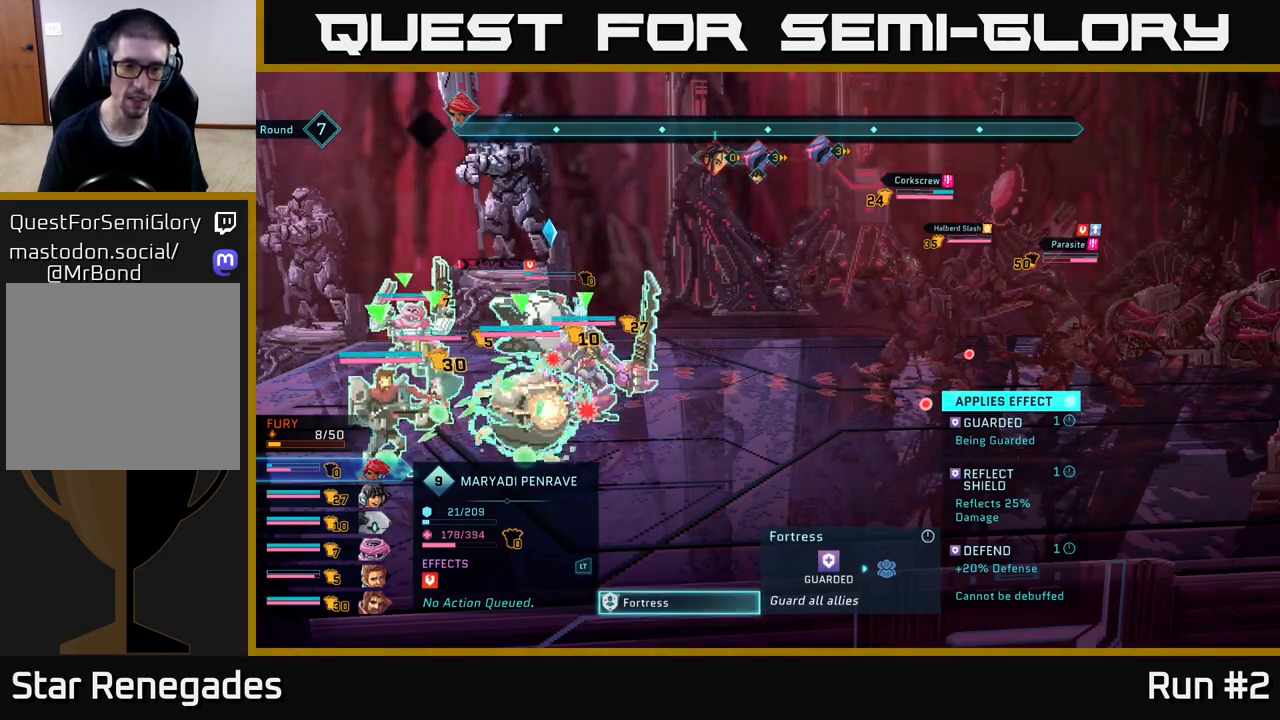
{"buttons": [], "left_stick": "center", "right_stick": "center", "events": [[67, "A", "down"], [167, "A", "up"]]}
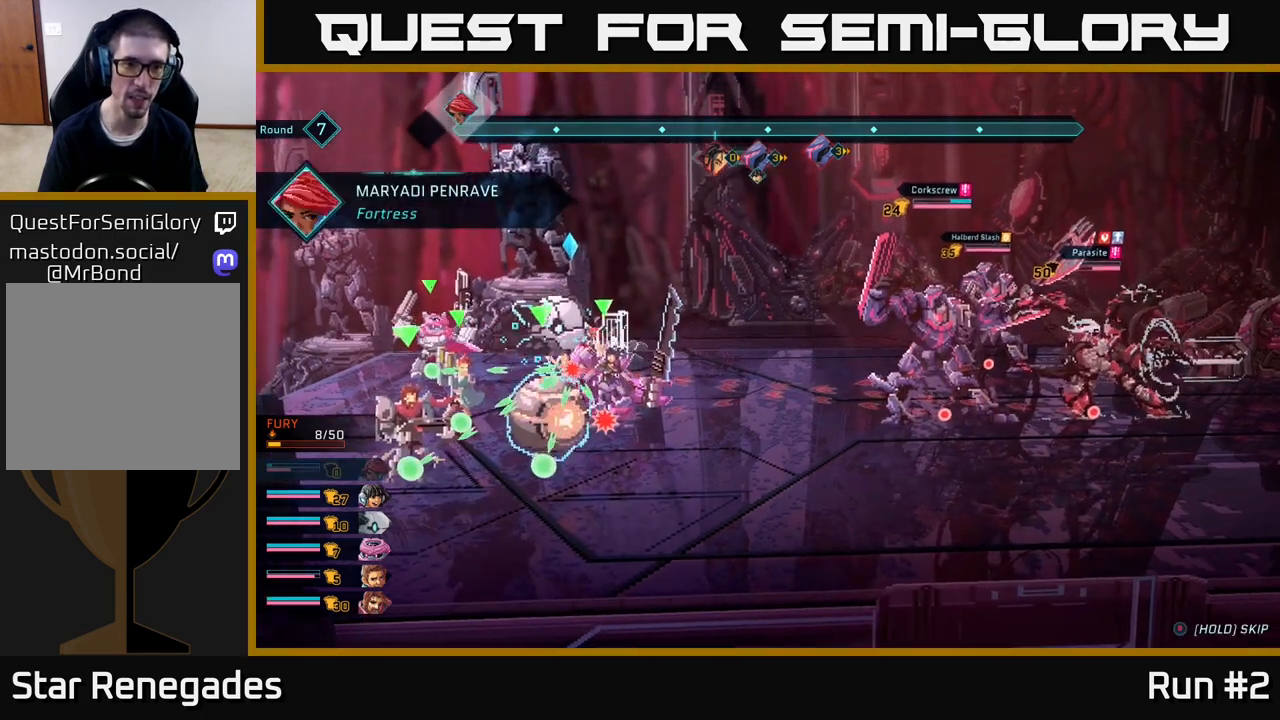
{"buttons": [], "left_stick": "center", "right_stick": "center", "events": []}
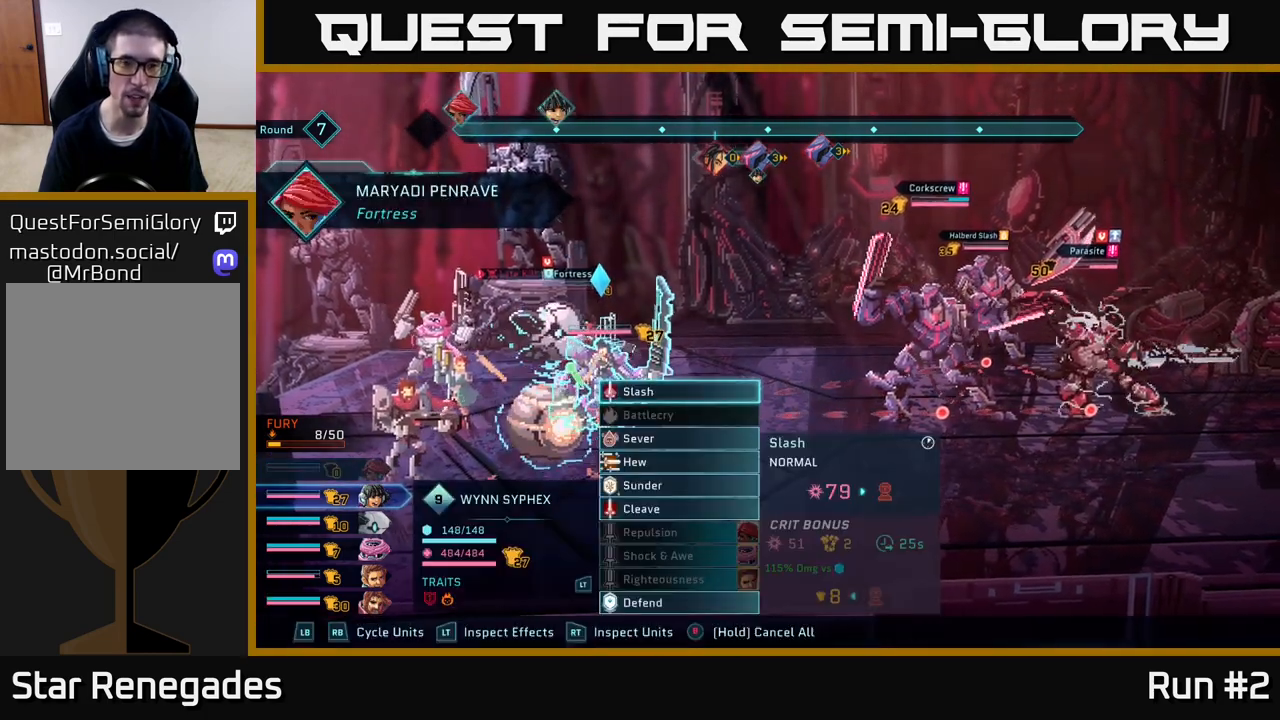
{"buttons": [], "left_stick": "center", "right_stick": "center", "events": []}
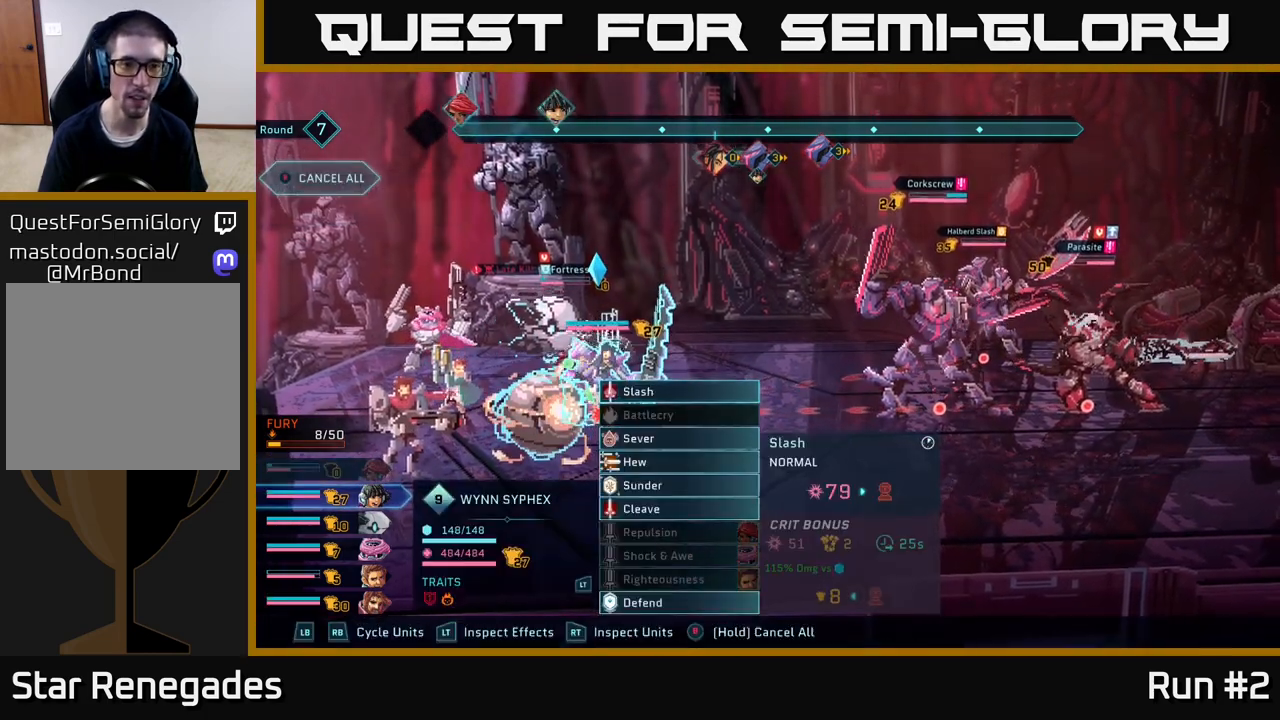
{"buttons": [], "left_stick": "down", "right_stick": "center", "events": [[417, "left_stick", "down"]]}
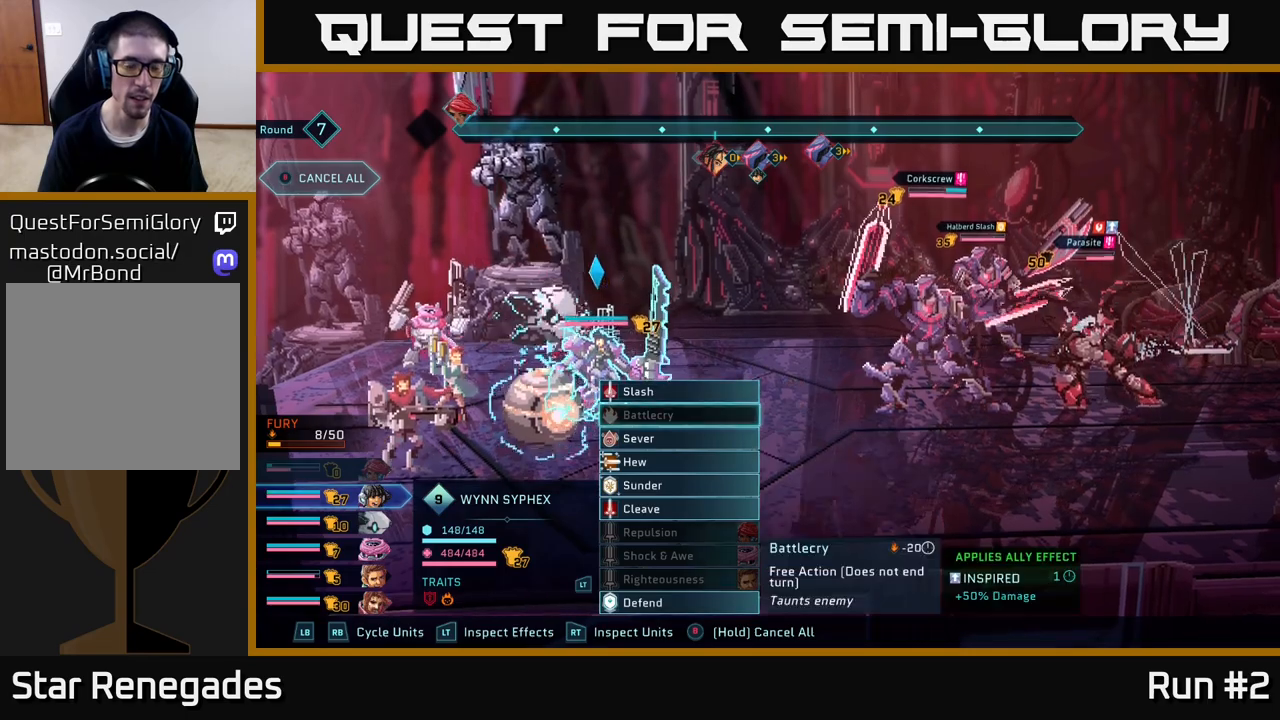
{"buttons": ["R1"], "left_stick": "center", "right_stick": "center", "events": [[133, "left_stick", "center"], [233, "left_stick", "down"], [417, "R1", "down"], [433, "left_stick", "center"]]}